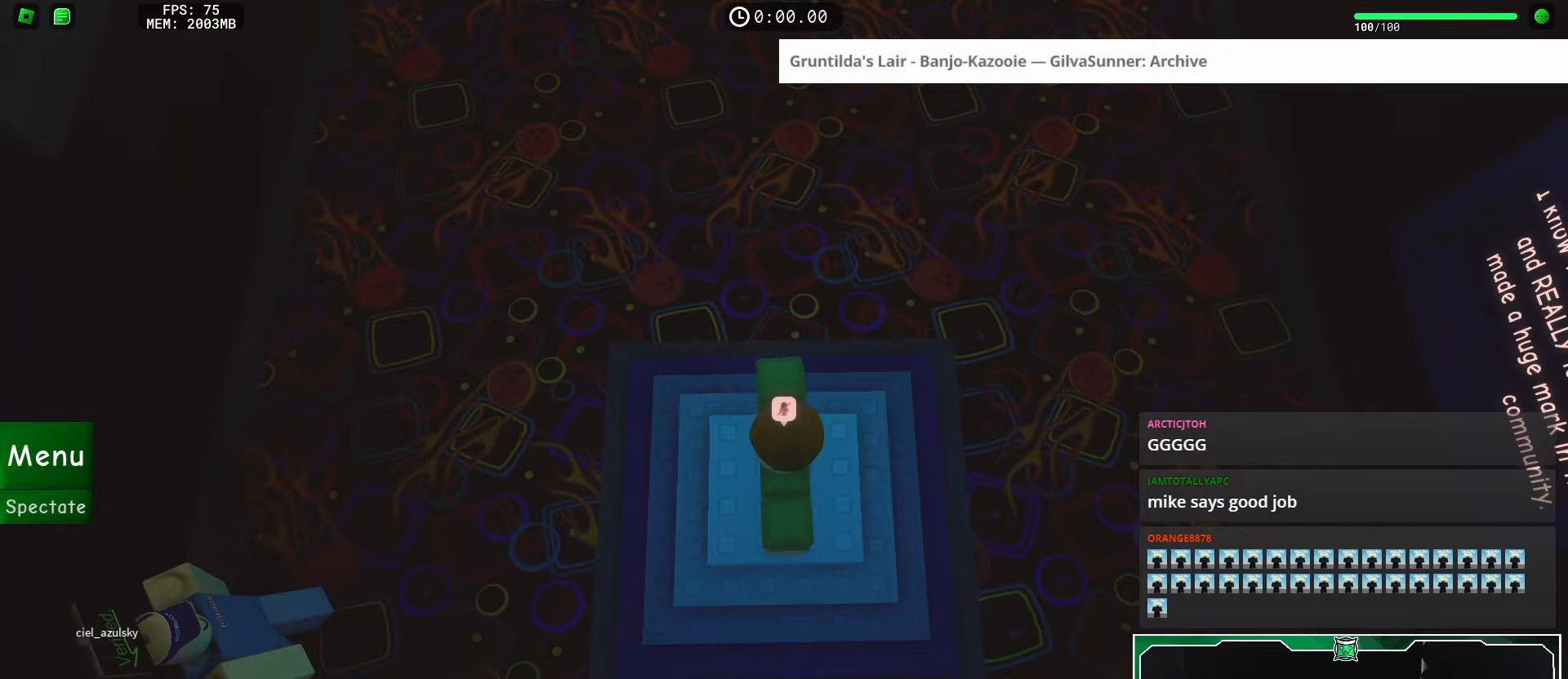
Gameplay with keyboard and mouse; each line is a JSON object with the keys and mouse buttons held at the frame after it. "events" lists presses ("down") and releases ("up") of "a", "ctrl", "d", "e", "f", "q", "r", "s", "shift", "space", "tab", "w", "mouse_left", "mouse_wheel", "mouse_right", "mouse_mb4" and "mouse_mb5" between this image and that frame as [ms after this image, input, new state], when the widget could be followed in between. "mouse_left", "mouse_wheel", "mouse_right", "mouse_mb4", "mouse_mb5" = the "left", "wheel", "right", "mb4", "mb5" buttons of the "mouse" list. No other keys are recorded. "wheel" means that the mouse wheel is clicked or scrolled. Mouse movement is not recorded.
{"keys": [], "mouse": [], "events": [[317, "mouse_left", "down"], [350, "mouse_left", "up"]]}
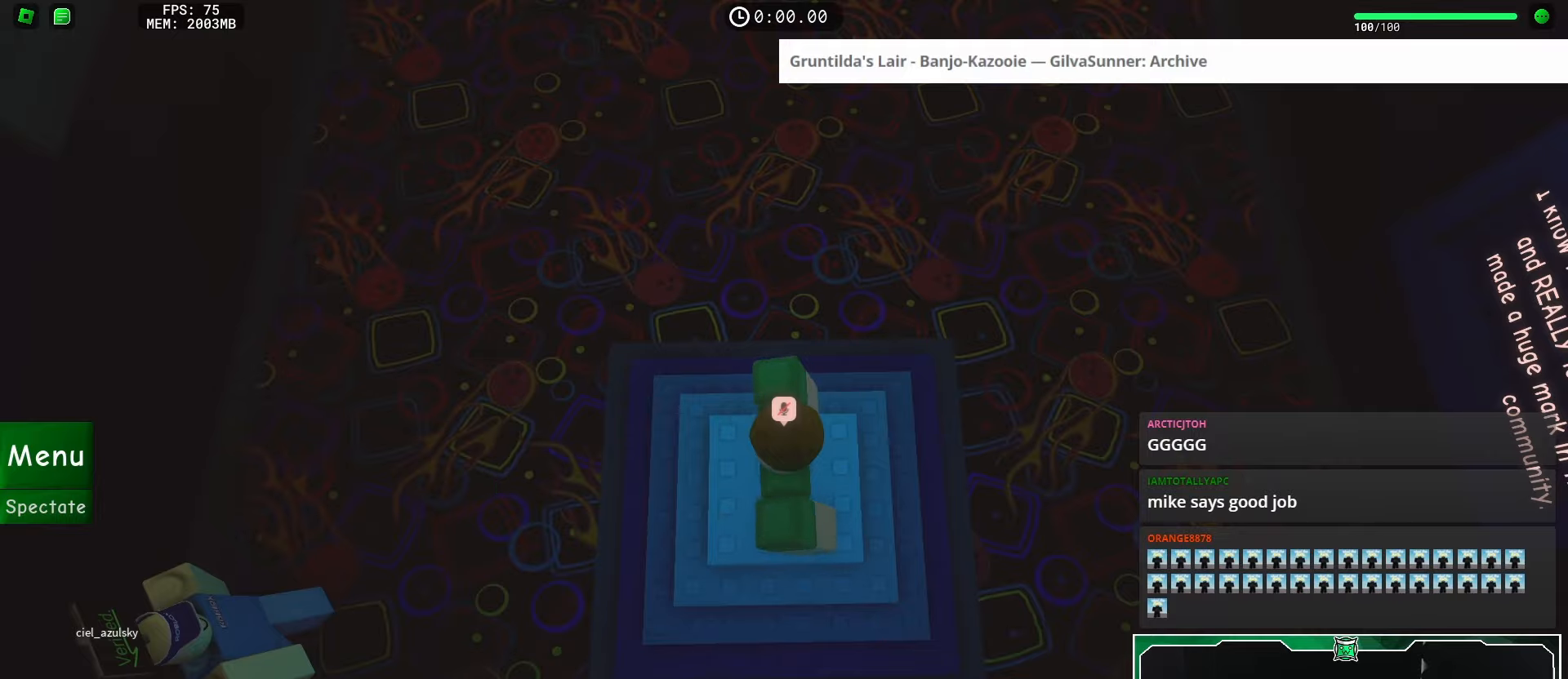
{"keys": [], "mouse": [], "events": []}
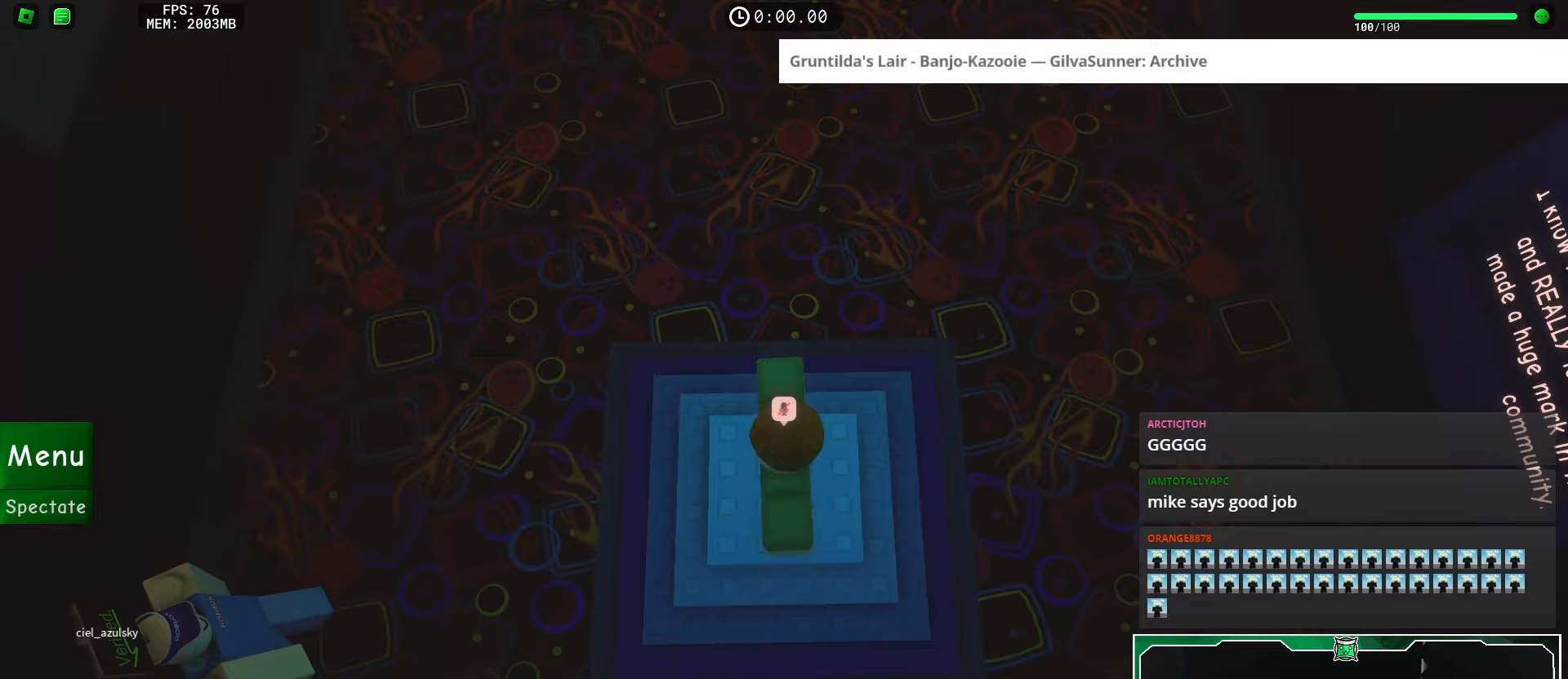
{"keys": [], "mouse": ["left"], "events": [[200, "mouse_left", "down"], [250, "mouse_left", "up"], [467, "mouse_left", "down"]]}
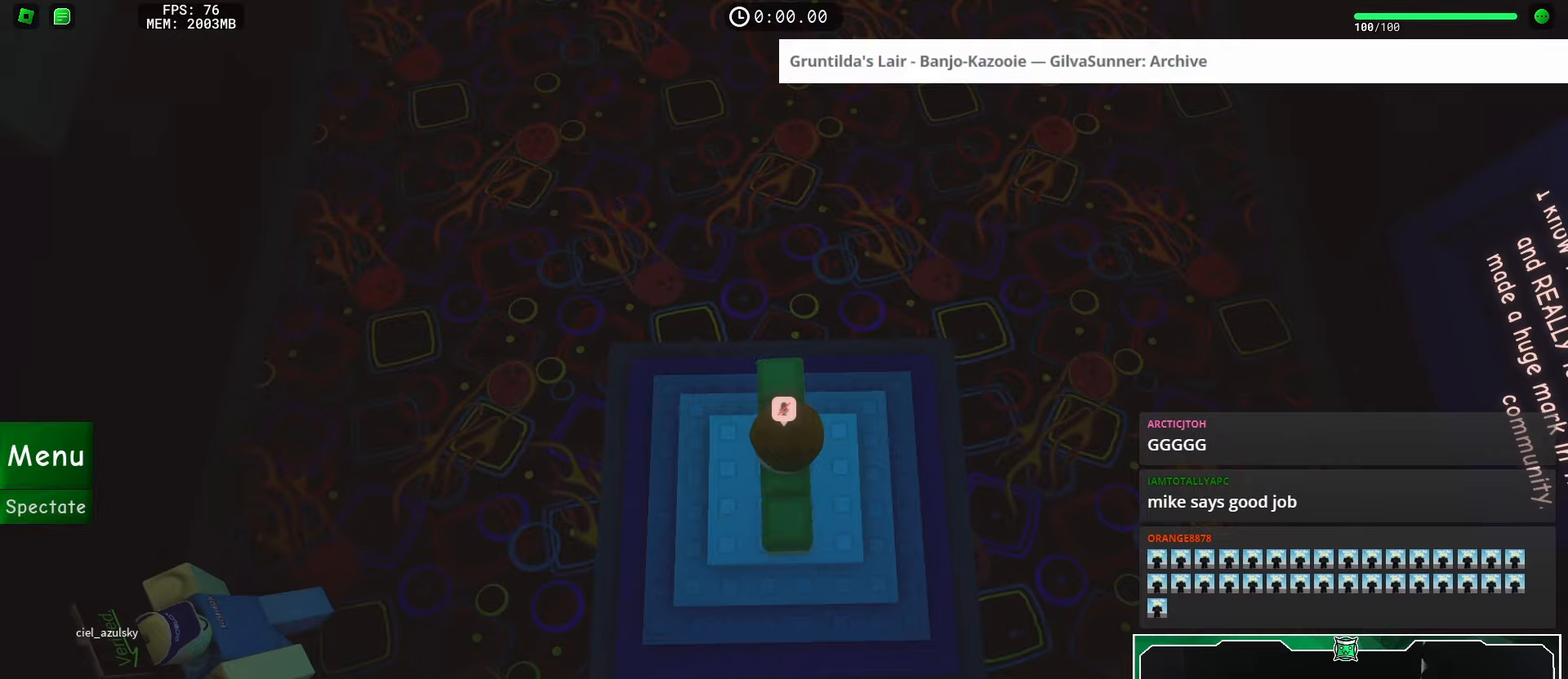
{"keys": [], "mouse": [], "events": [[34, "mouse_left", "up"]]}
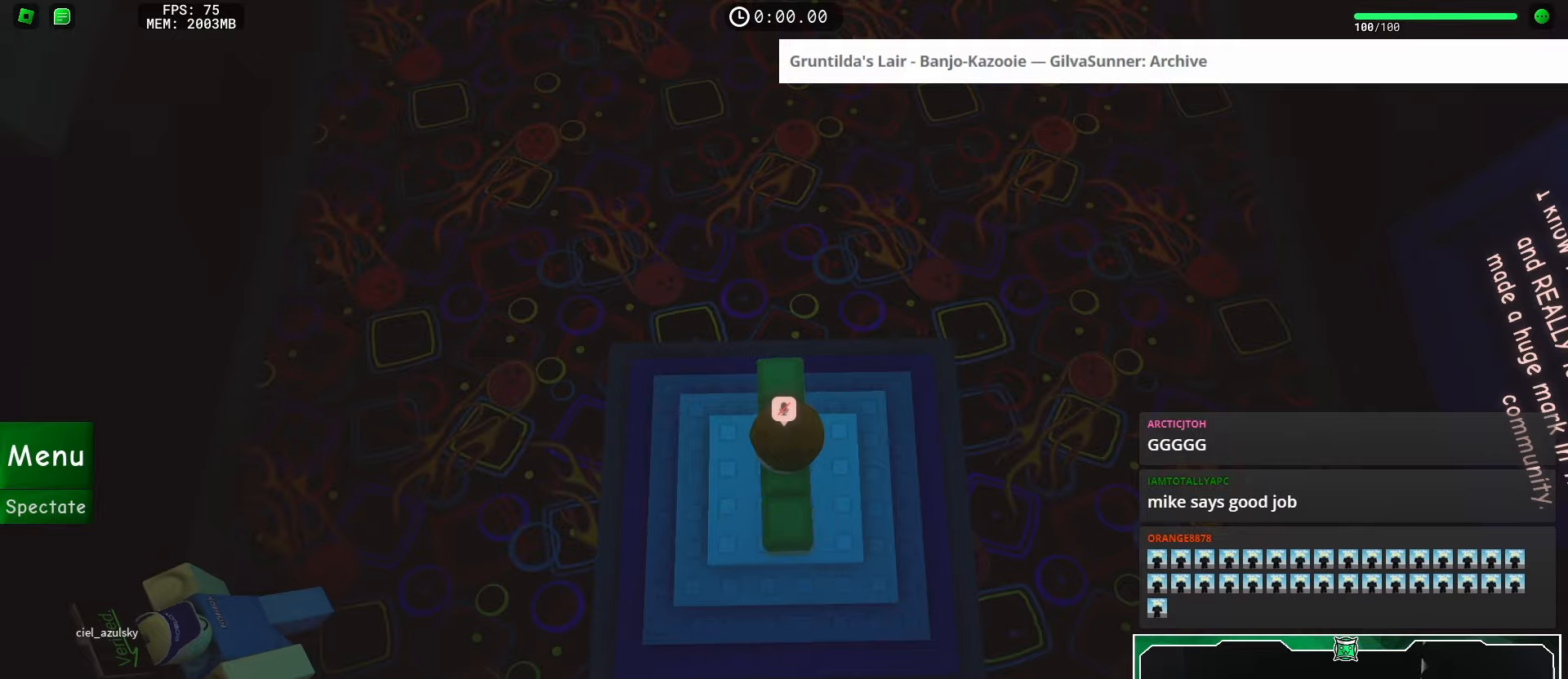
{"keys": [], "mouse": ["wheel"], "events": [[434, "mouse_wheel", "down"]]}
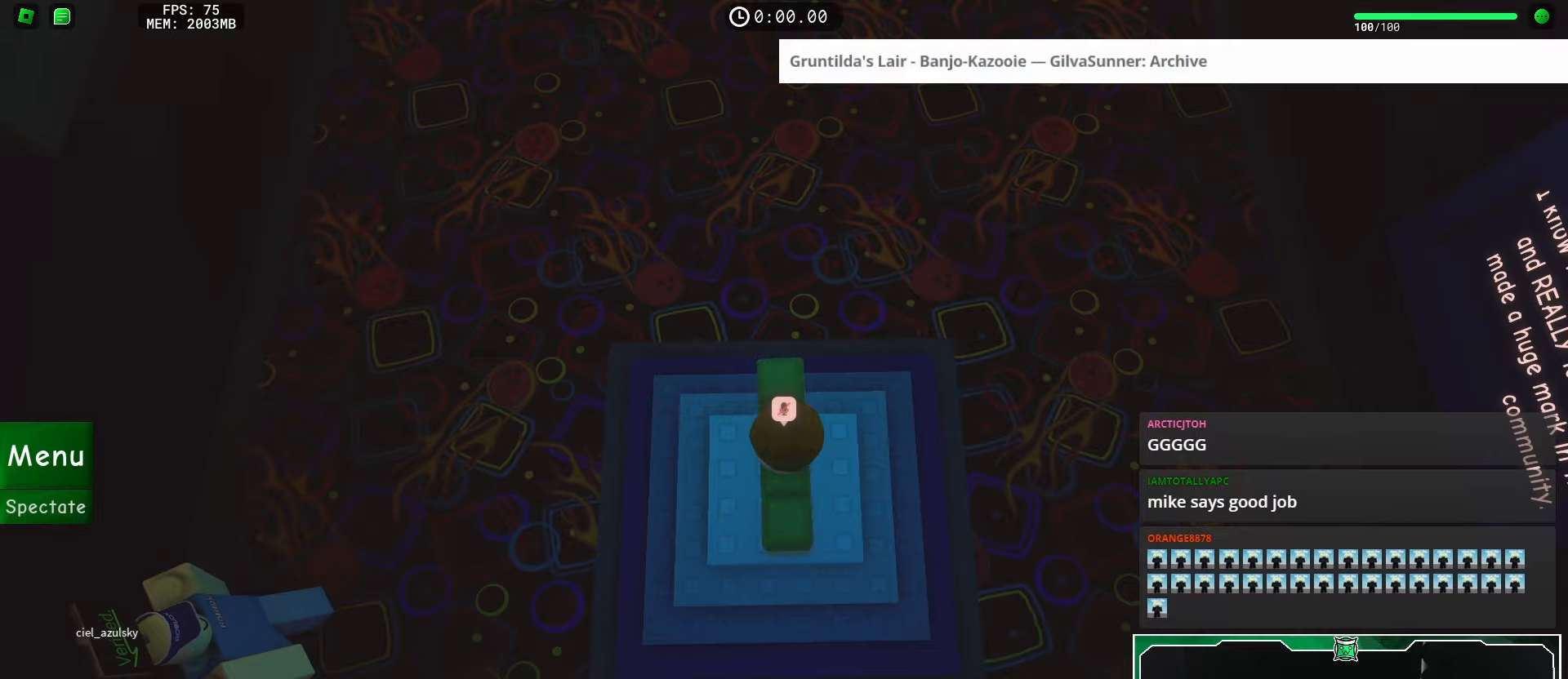
{"keys": [], "mouse": [], "events": [[150, "mouse_wheel", "up"], [167, "mouse_wheel", "down"], [351, "mouse_wheel", "up"], [434, "mouse_wheel", "down"], [501, "mouse_wheel", "up"]]}
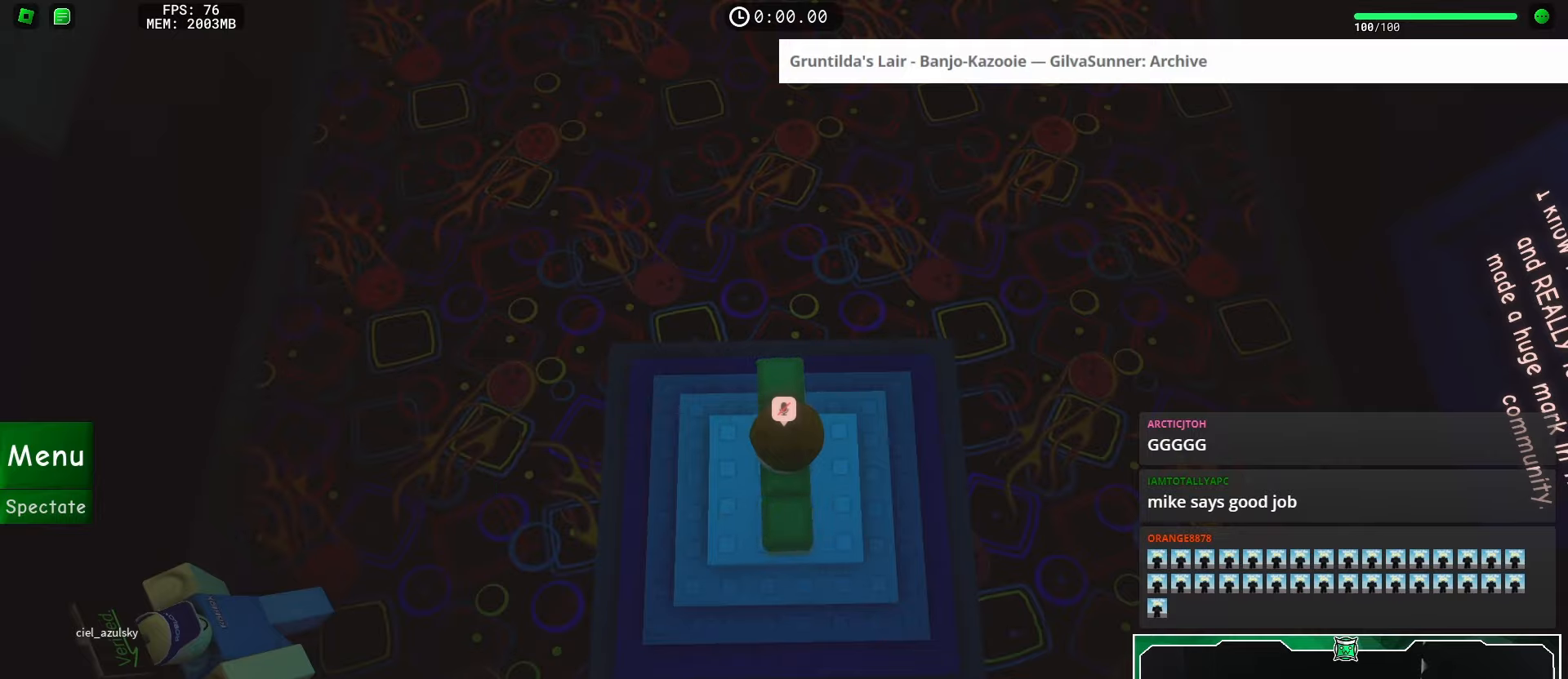
{"keys": [], "mouse": [], "events": [[333, "mouse_left", "down"], [400, "mouse_left", "up"]]}
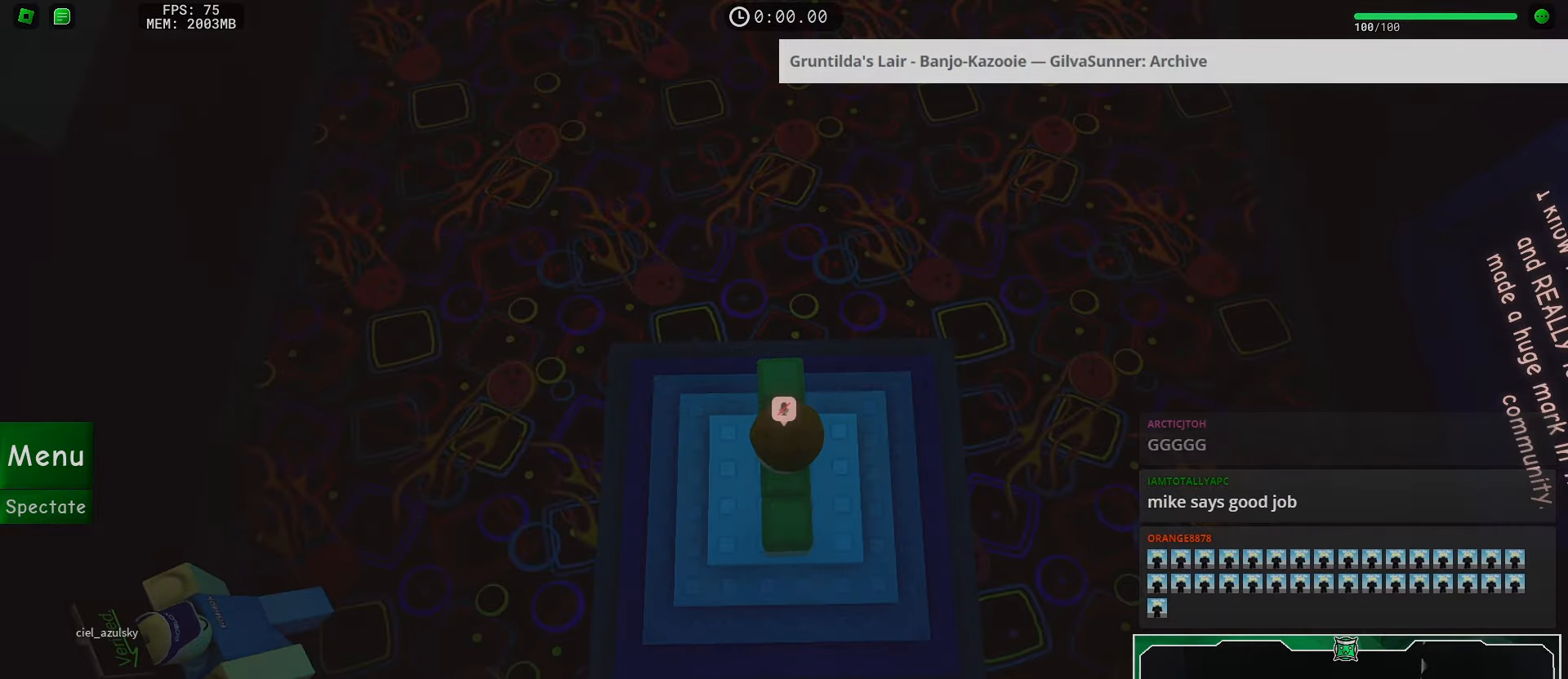
{"keys": [], "mouse": [], "events": []}
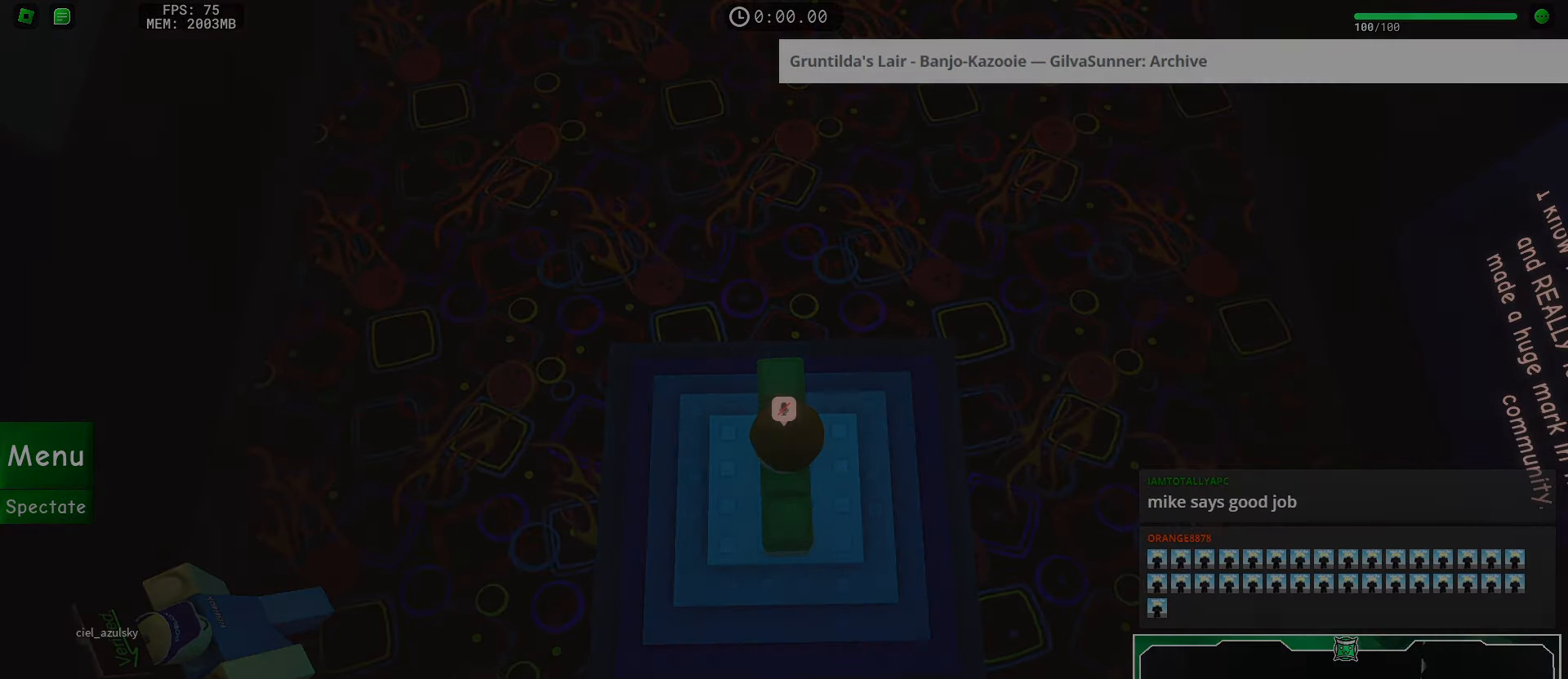
{"keys": [], "mouse": [], "events": [[16, "a", "down"], [133, "a", "up"], [183, "space", "down"], [250, "space", "up"]]}